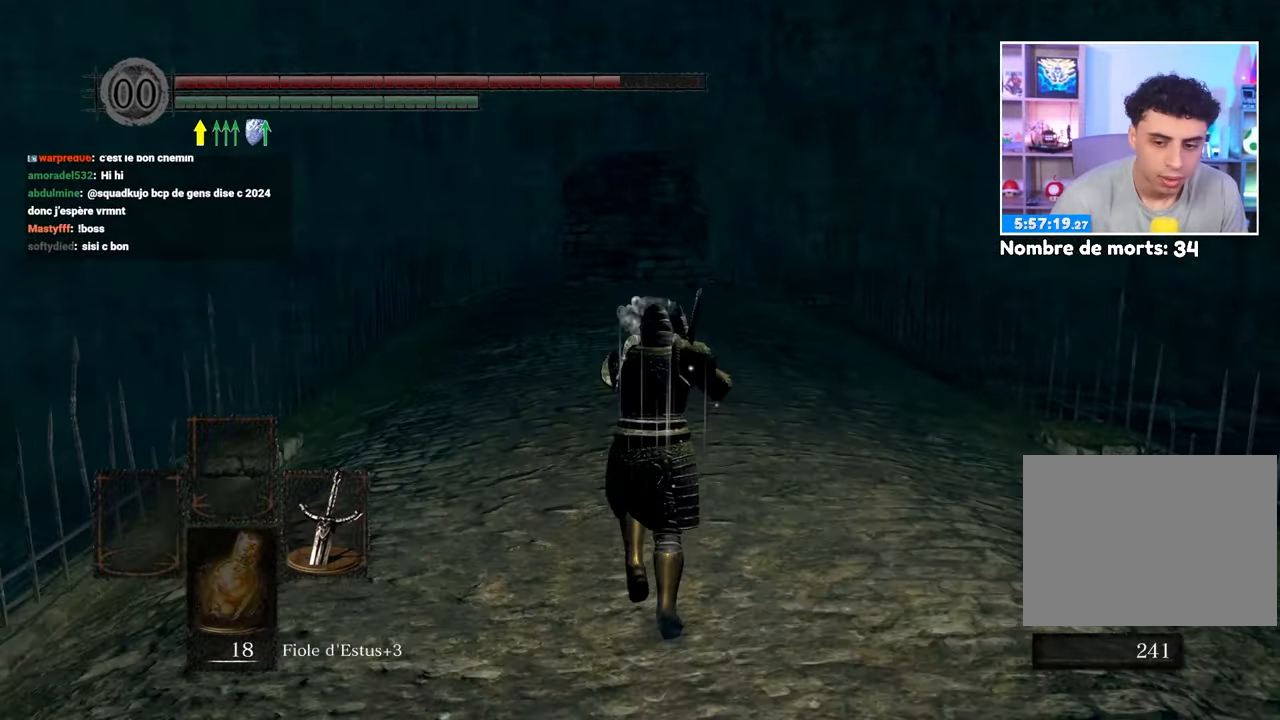
Gameplay with a controller (Xbox layout); each line is a JSON object with the inputs held at the frame after it (dt_ms = milliseconds from this image to that frame). "button_events" lists button changes between this image and that frame as [ms after this image, input, new state], when the widget could be followed in between (sticks are given only as held states). Not read: L3 R3.
{"dt_ms": 500, "buttons": ["B", "L1"], "left_stick": "up", "right_stick": "center"}
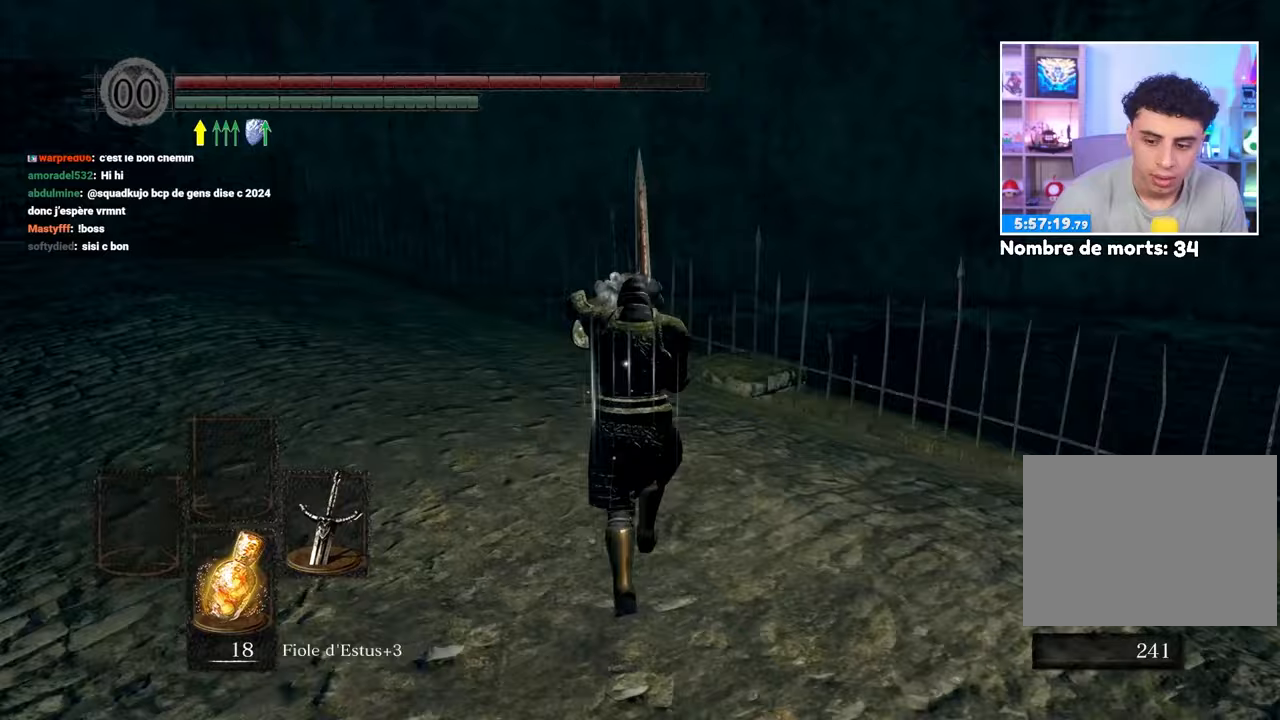
{"dt_ms": 500, "buttons": ["B", "L1"], "left_stick": "up", "right_stick": "left"}
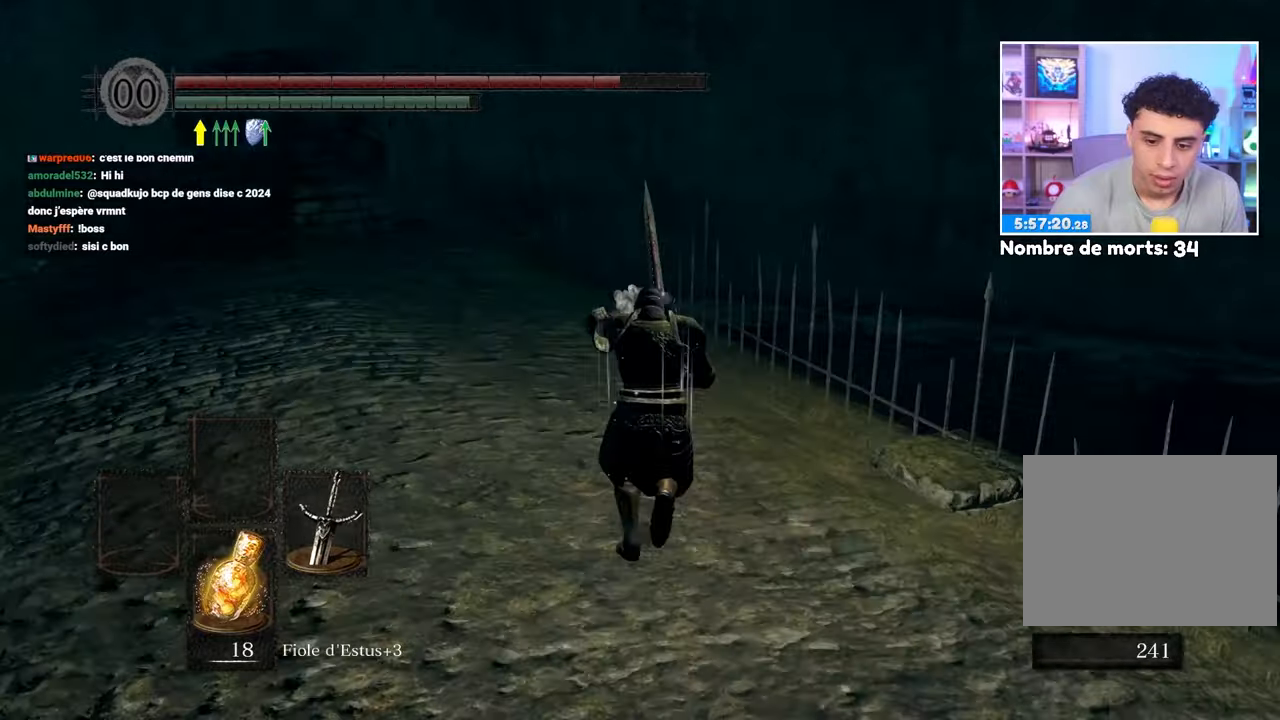
{"dt_ms": 1000, "buttons": ["B", "L1"], "left_stick": "up", "right_stick": "center"}
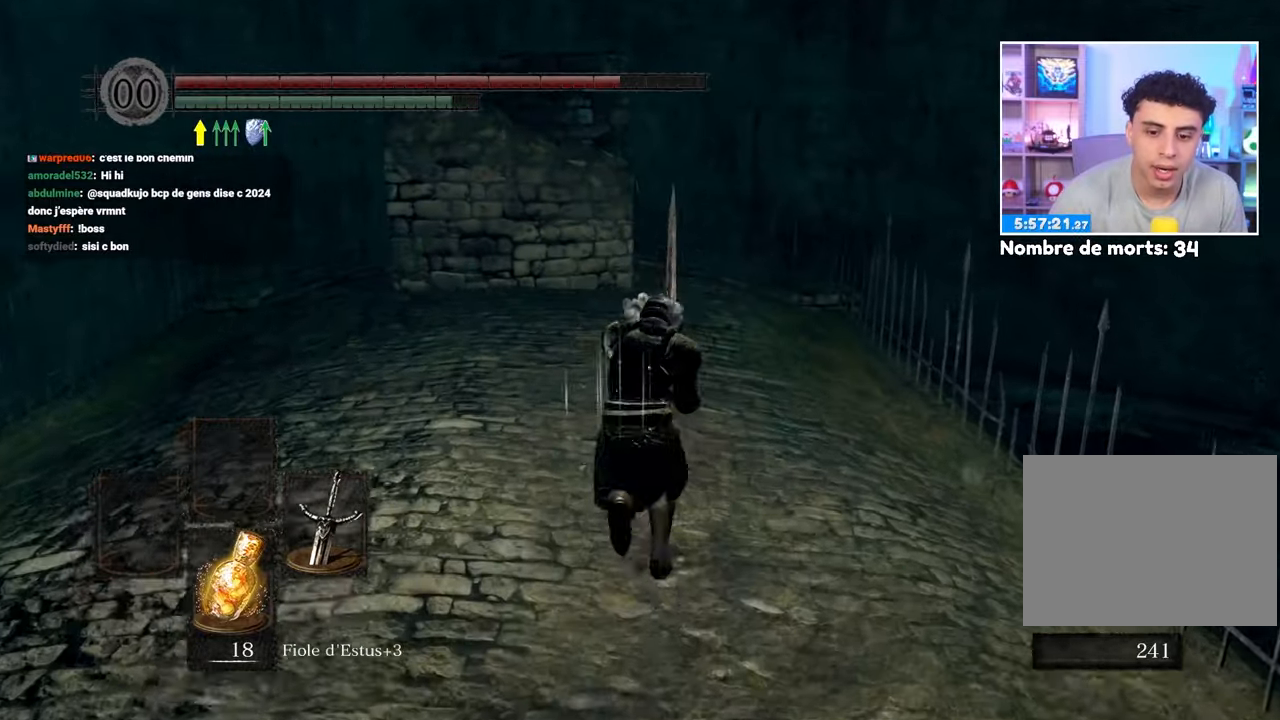
{"dt_ms": 500, "buttons": ["B", "L1"], "left_stick": "up", "right_stick": "center", "button_events": []}